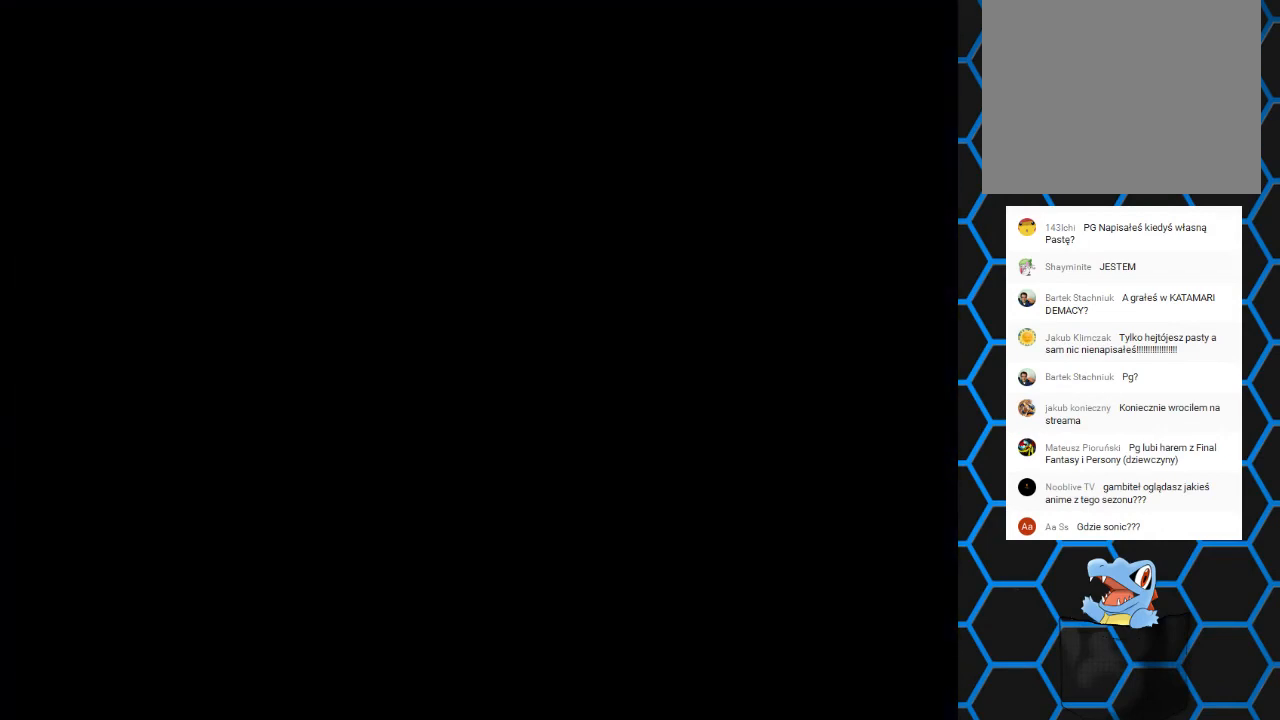
Gameplay with a controller (PlayStation layout); each line is a JSON object with the inputs held at the frame after it. "events" lists button and stick changes between this image and that frame as [ms after this image, input, new state], when the widget could be followed in between. Not read: L3 R3 left_stick right_stick.
{"buttons": [], "events": []}
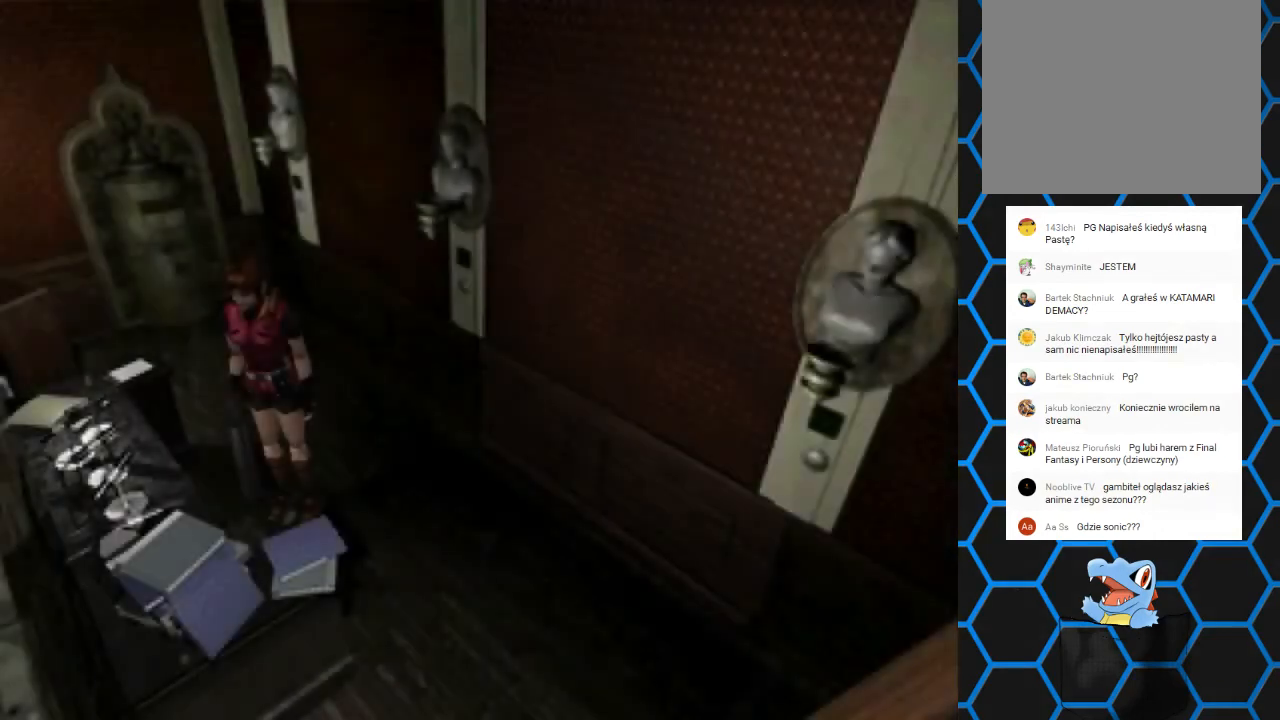
{"buttons": ["DPAD_RIGHT"], "events": [[200, "DPAD_RIGHT", "down"]]}
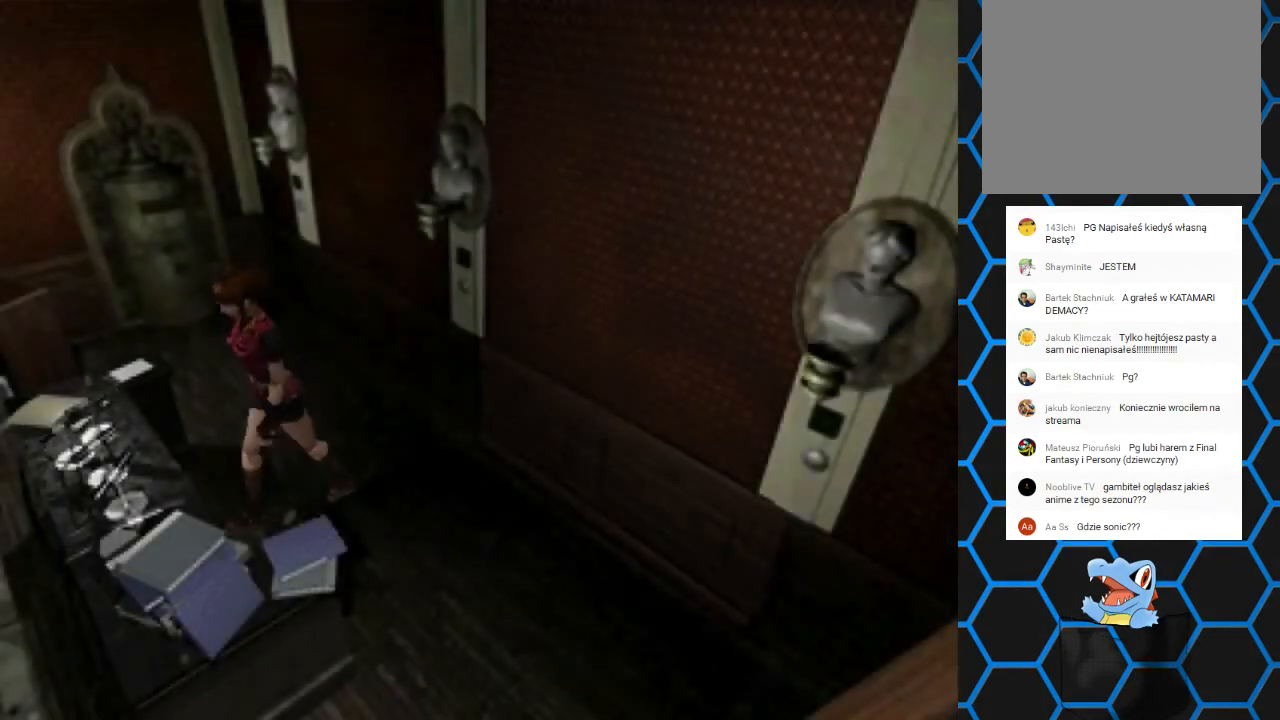
{"buttons": [], "events": [[467, "DPAD_RIGHT", "up"]]}
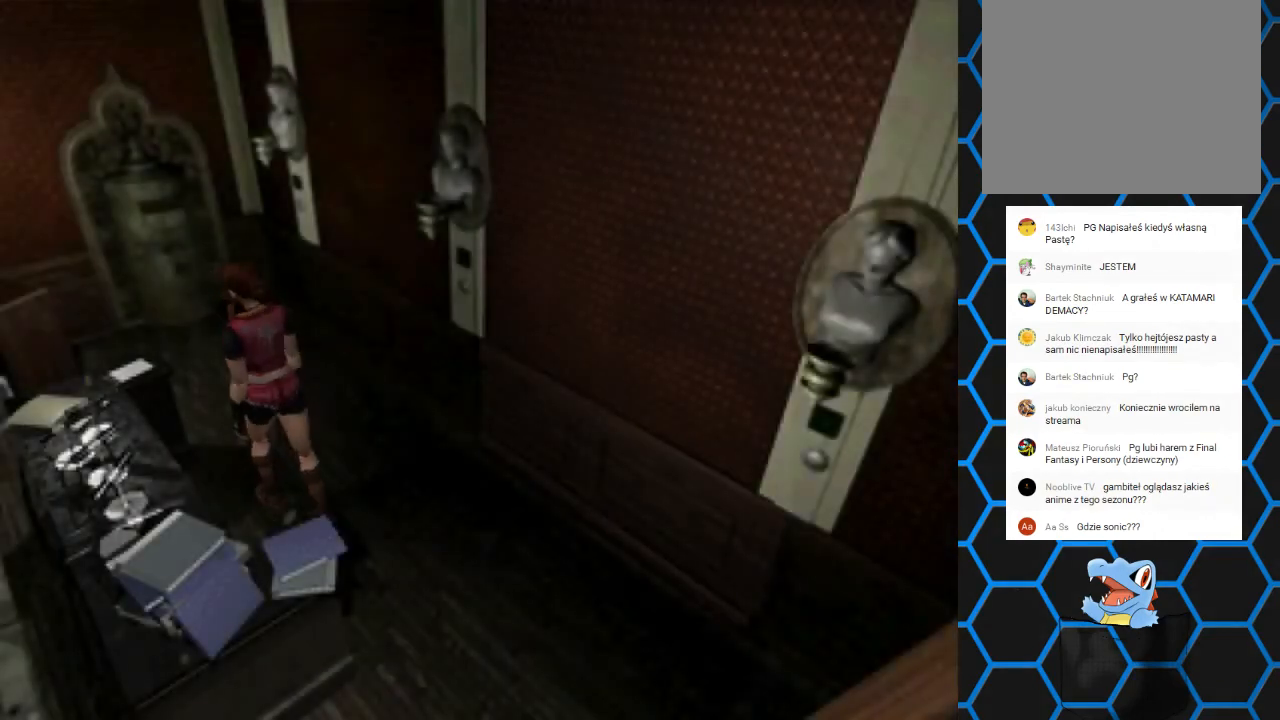
{"buttons": [], "events": []}
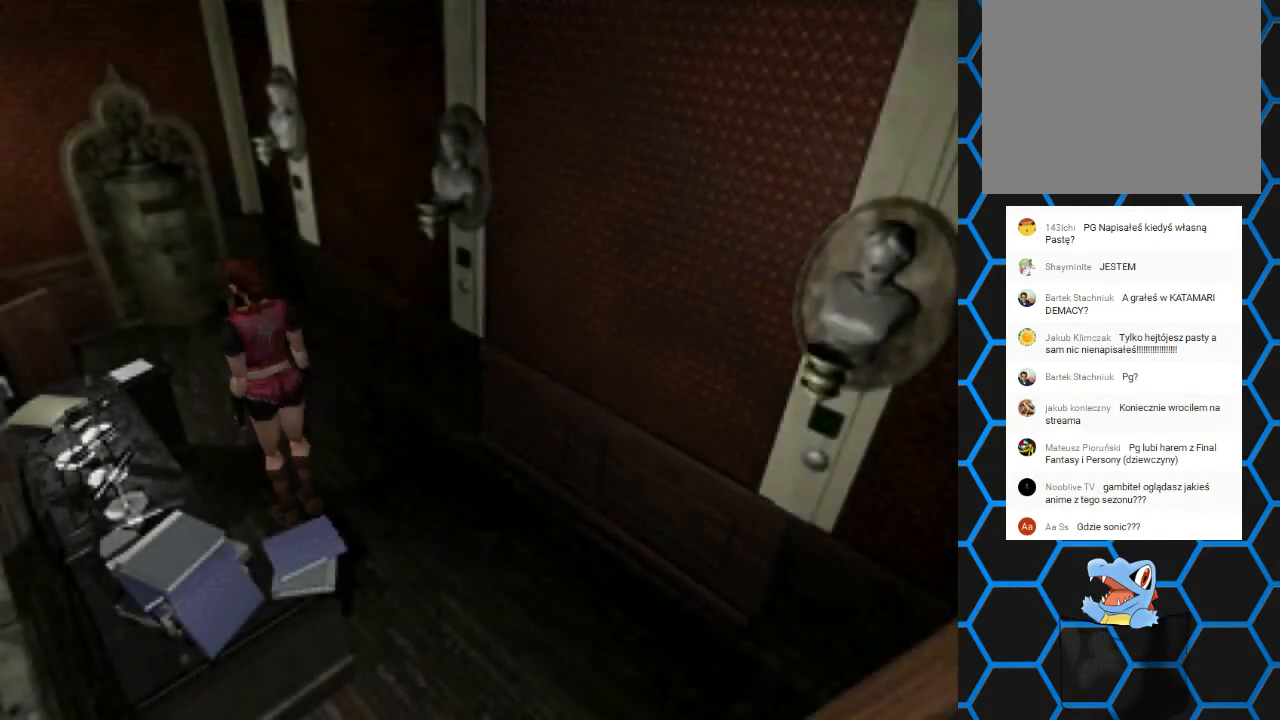
{"buttons": [], "events": [[267, "DPAD_RIGHT", "down"], [433, "DPAD_RIGHT", "up"]]}
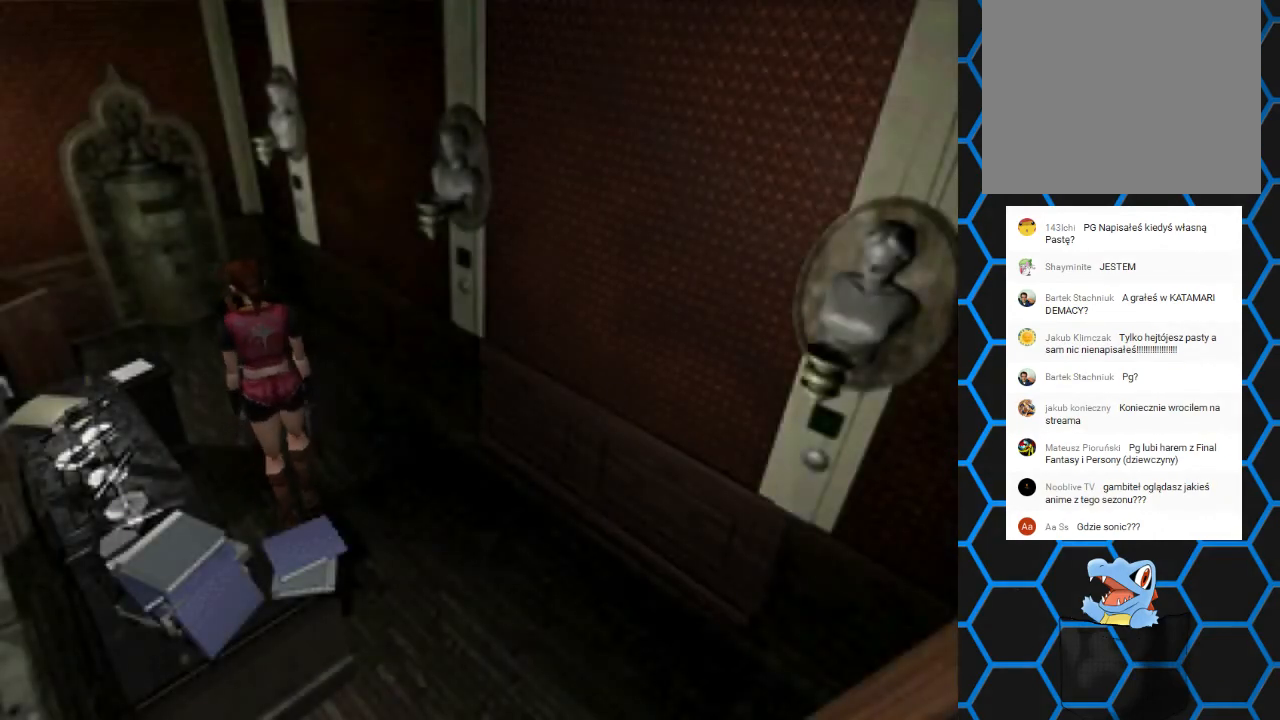
{"buttons": ["SQUARE", "DPAD_UP"], "events": [[100, "DPAD_UP", "down"], [167, "SQUARE", "down"]]}
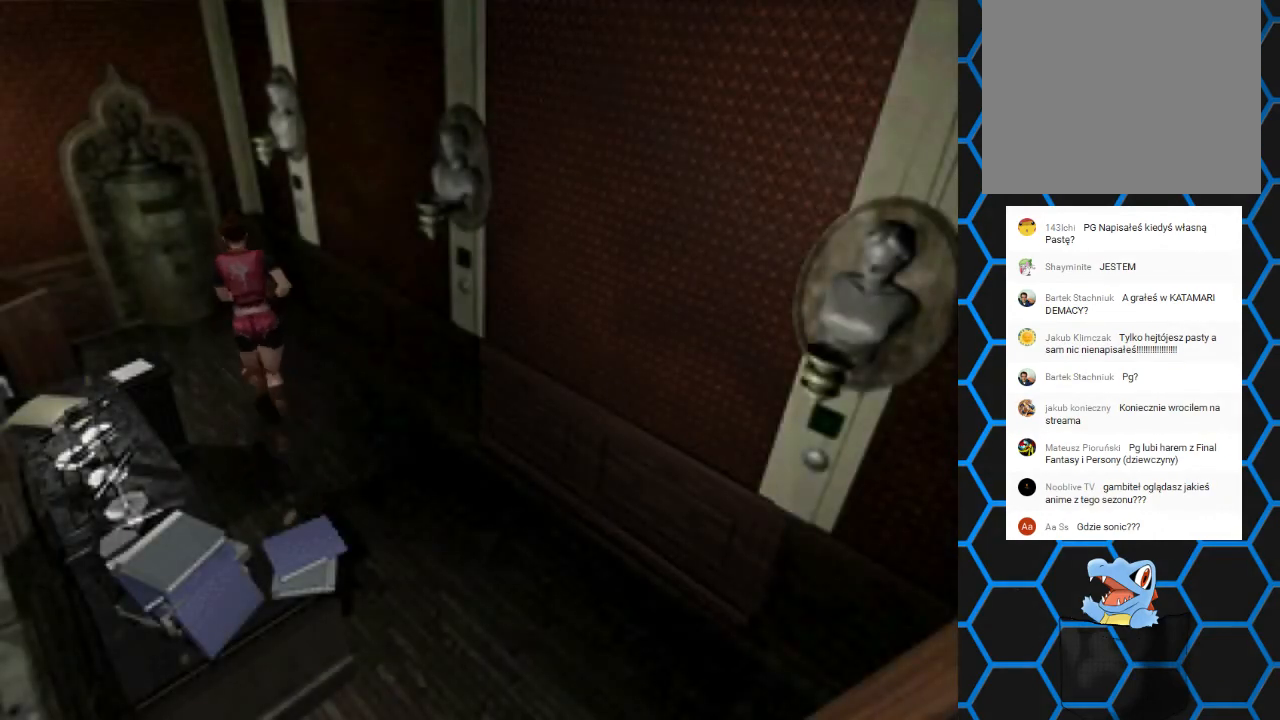
{"buttons": [], "events": [[33, "DPAD_UP", "up"], [33, "SQUARE", "up"]]}
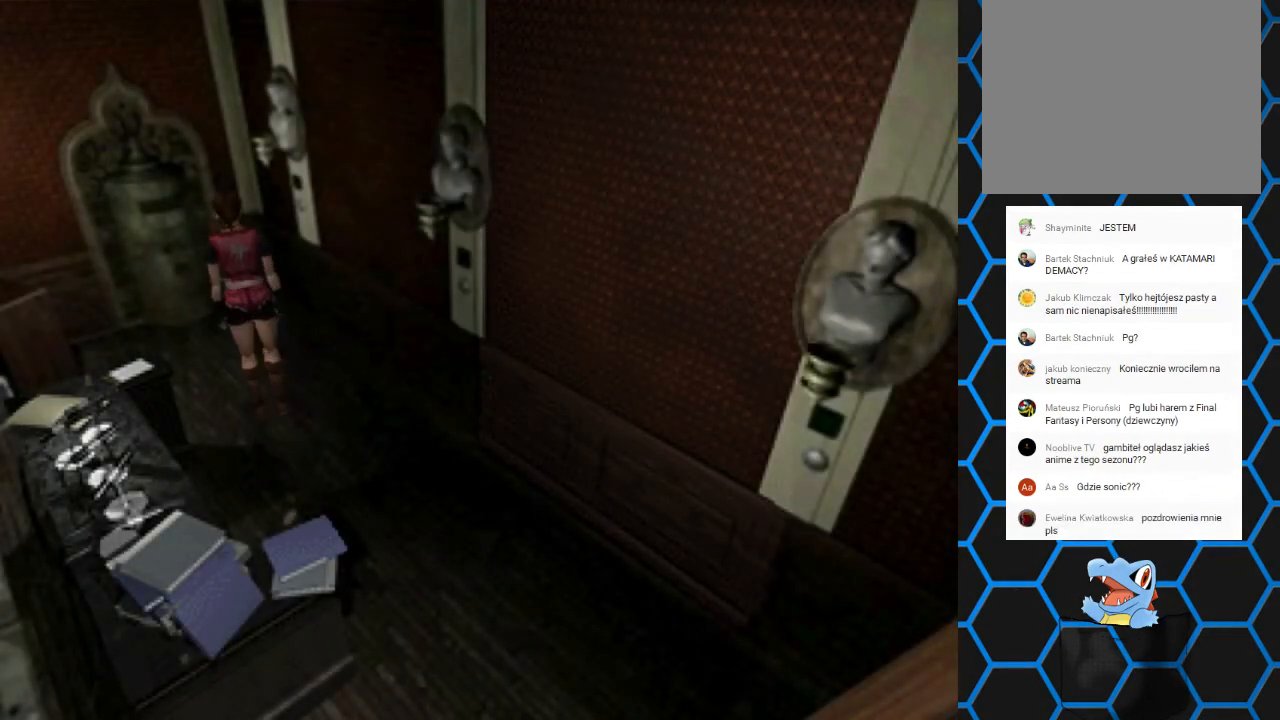
{"buttons": [], "events": [[133, "DPAD_LEFT", "down"], [267, "DPAD_LEFT", "up"]]}
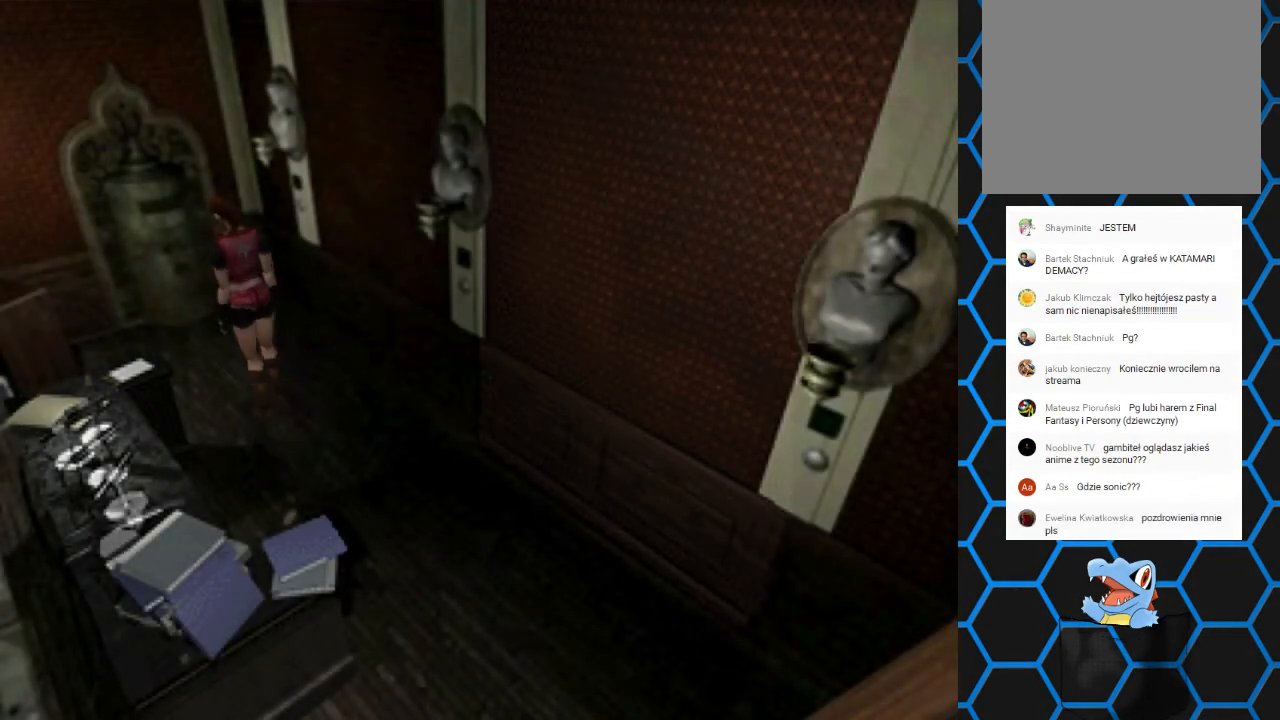
{"buttons": [], "events": []}
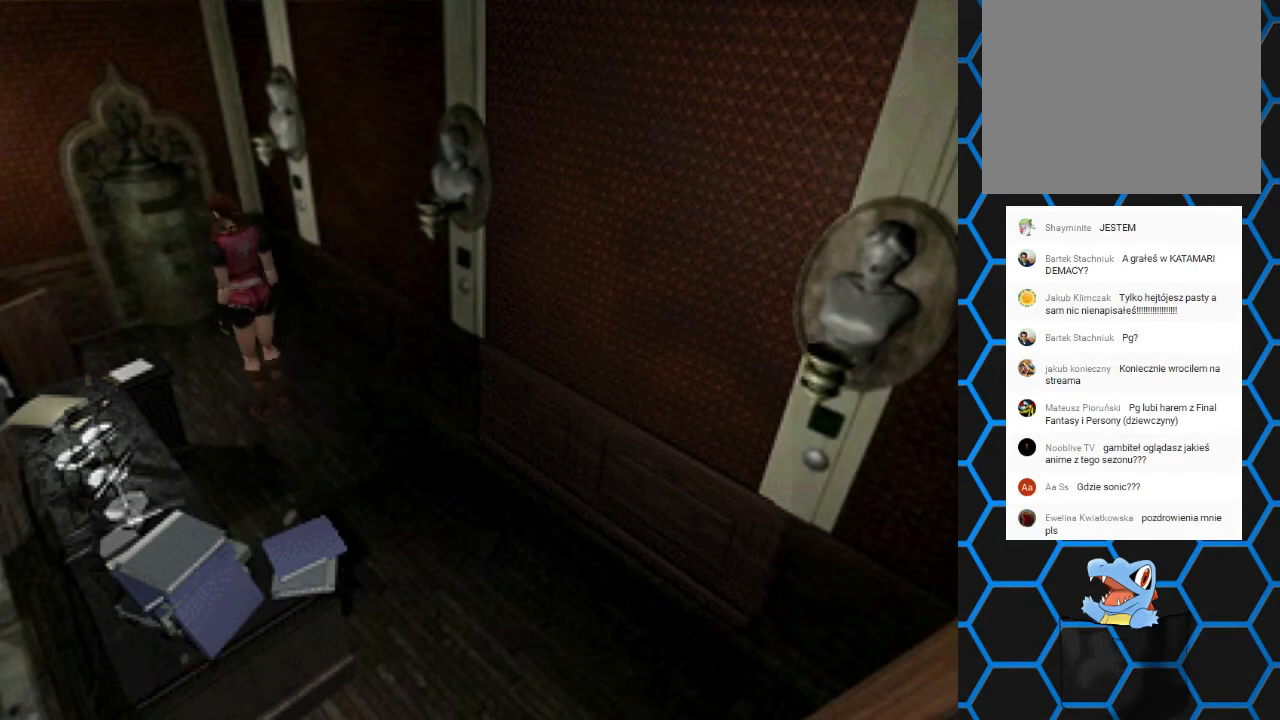
{"buttons": [], "events": []}
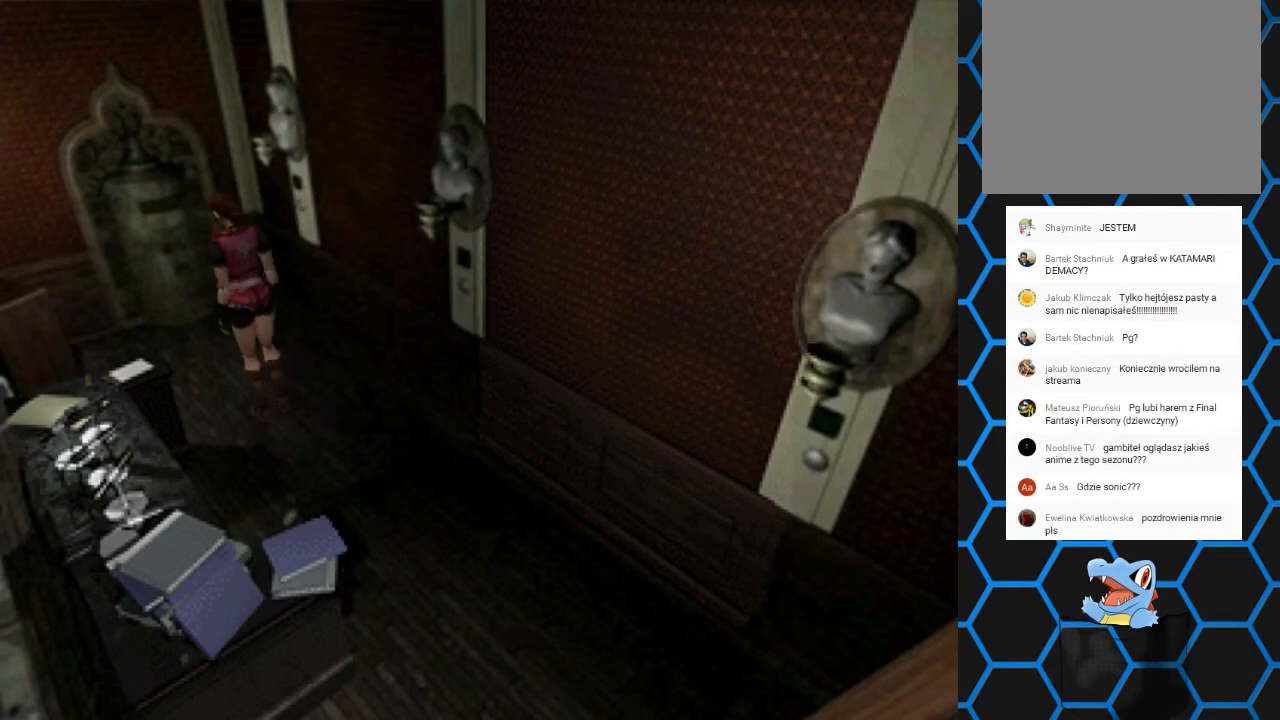
{"buttons": [], "events": []}
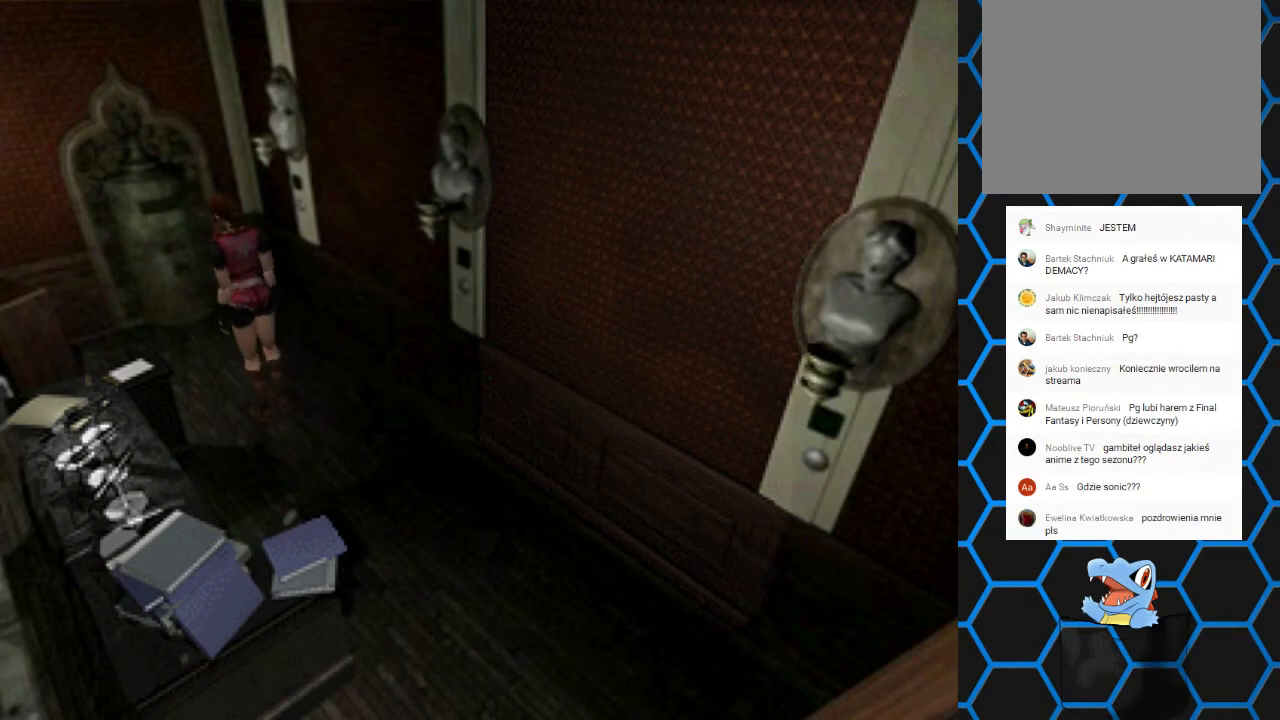
{"buttons": [], "events": []}
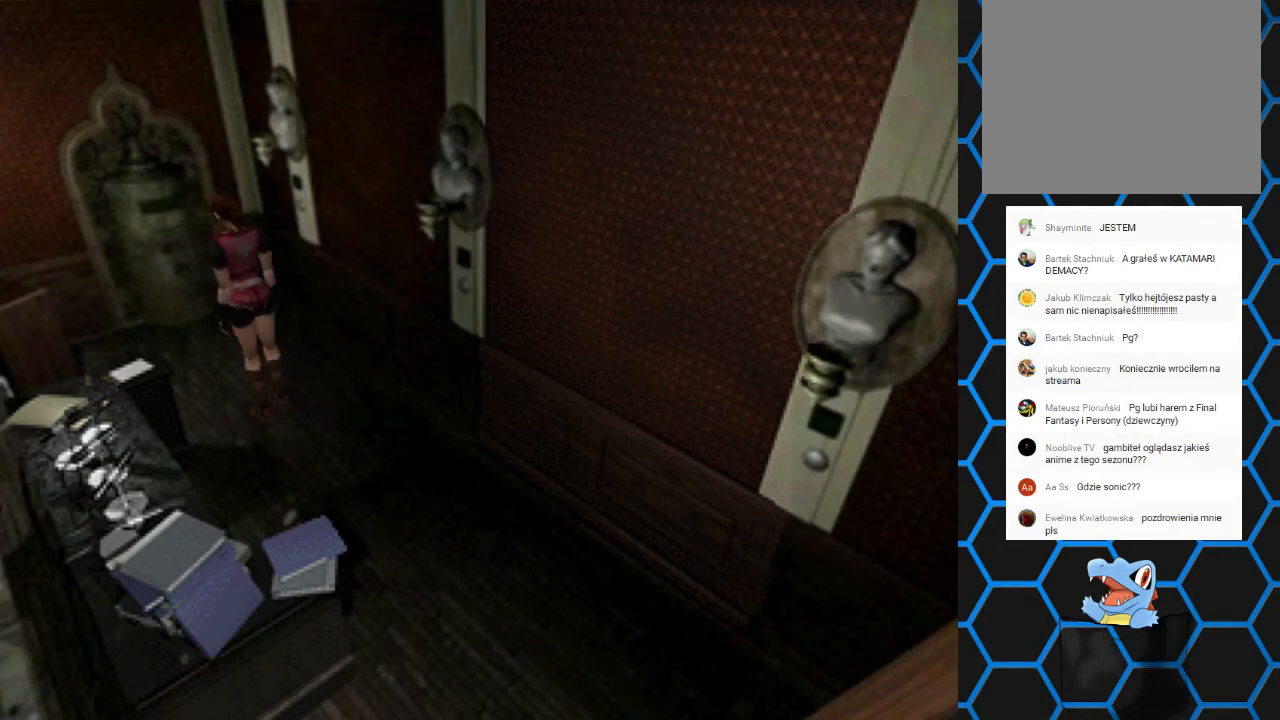
{"buttons": ["DPAD_RIGHT"], "events": [[100, "DPAD_RIGHT", "down"]]}
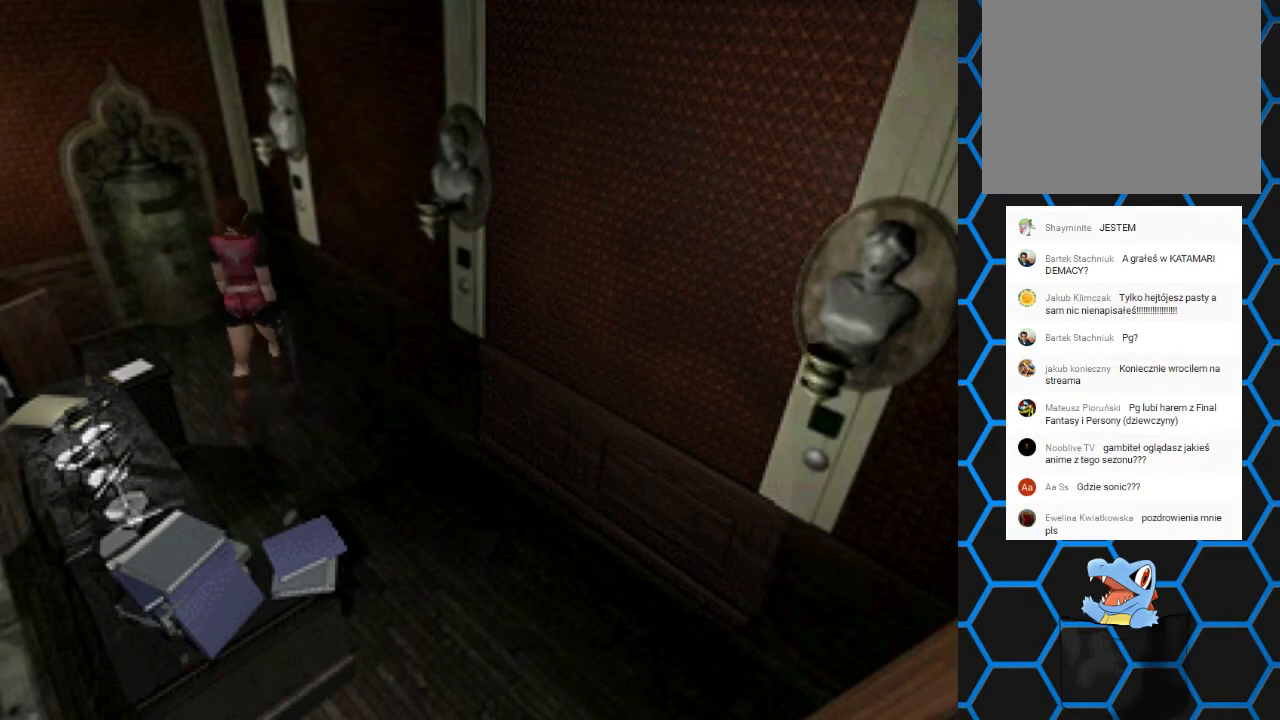
{"buttons": ["SQUARE", "DPAD_UP", "DPAD_RIGHT"], "events": [[333, "DPAD_UP", "down"], [367, "SQUARE", "down"]]}
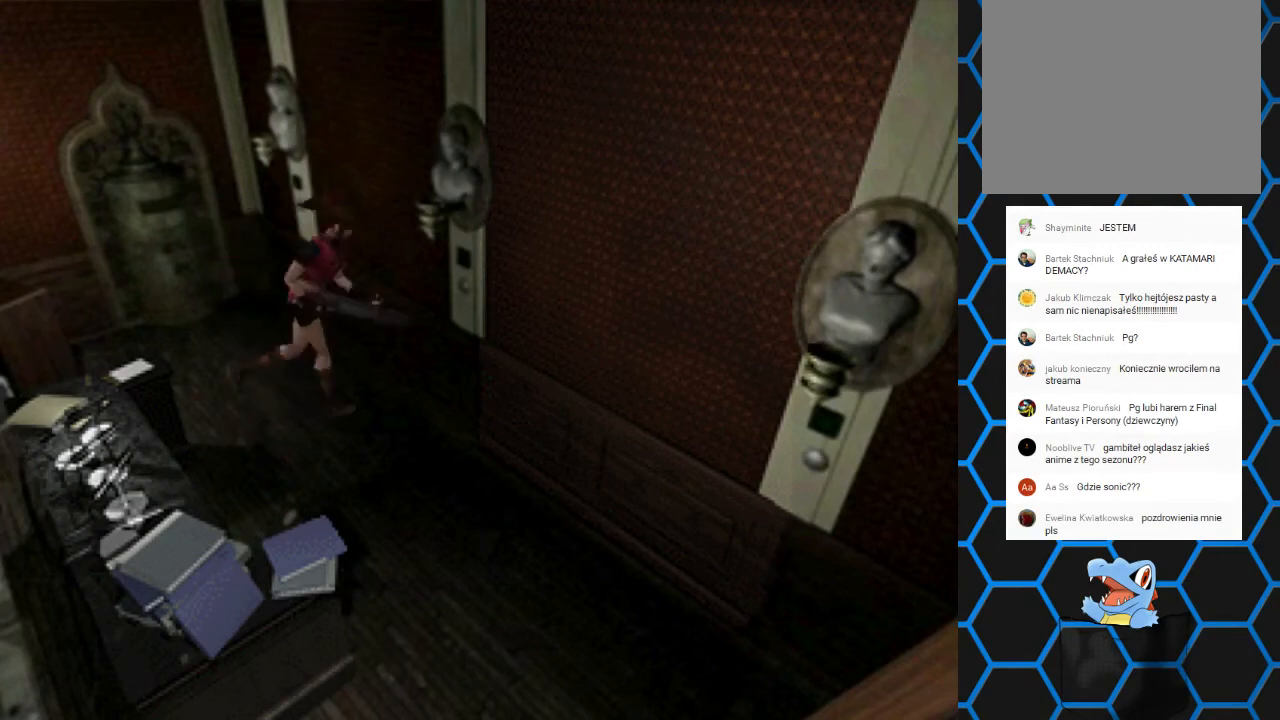
{"buttons": ["DPAD_UP", "DPAD_LEFT"], "events": [[33, "DPAD_RIGHT", "up"], [133, "DPAD_LEFT", "down"], [433, "SQUARE", "up"]]}
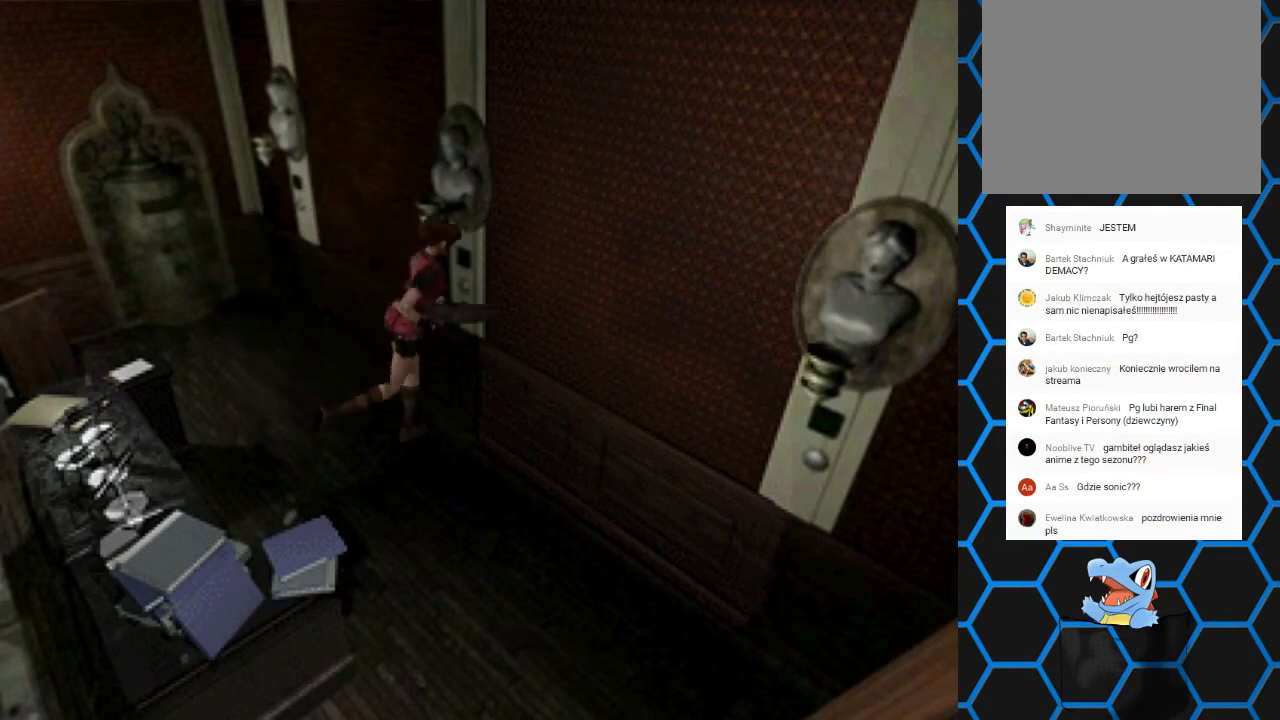
{"buttons": [], "events": [[200, "DPAD_LEFT", "up"], [233, "DPAD_UP", "up"], [267, "CIRCLE", "down"], [500, "CIRCLE", "up"]]}
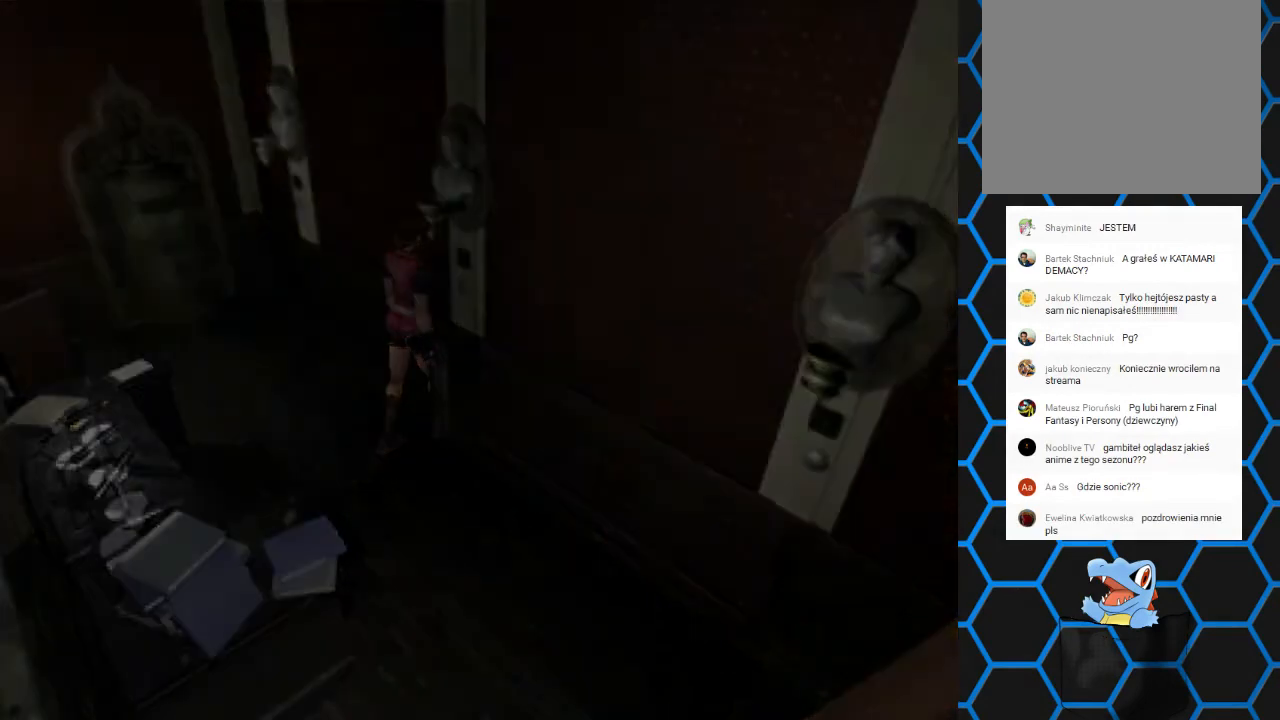
{"buttons": [], "events": []}
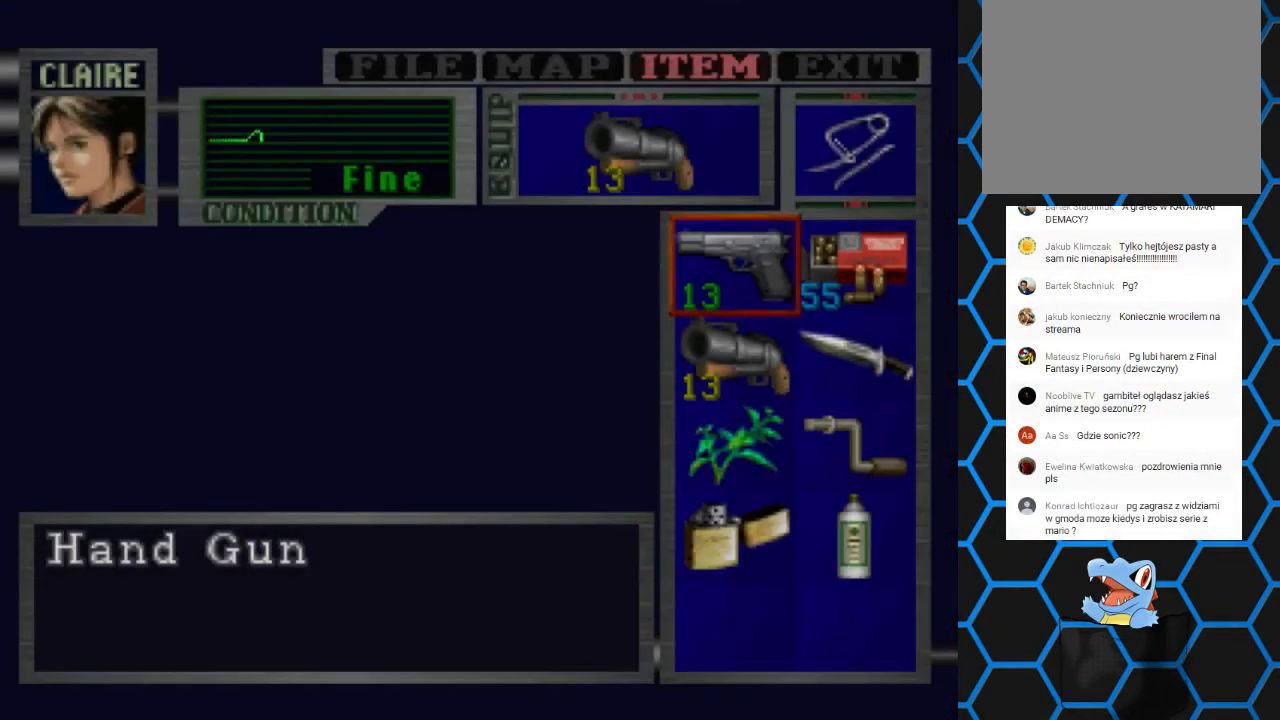
{"buttons": ["CROSS"], "events": [[67, "DPAD_DOWN", "down"], [100, "DPAD_DOWN", "up"], [200, "DPAD_DOWN", "down"], [300, "DPAD_DOWN", "up"], [400, "DPAD_DOWN", "down"], [500, "CROSS", "down"], [500, "DPAD_DOWN", "up"]]}
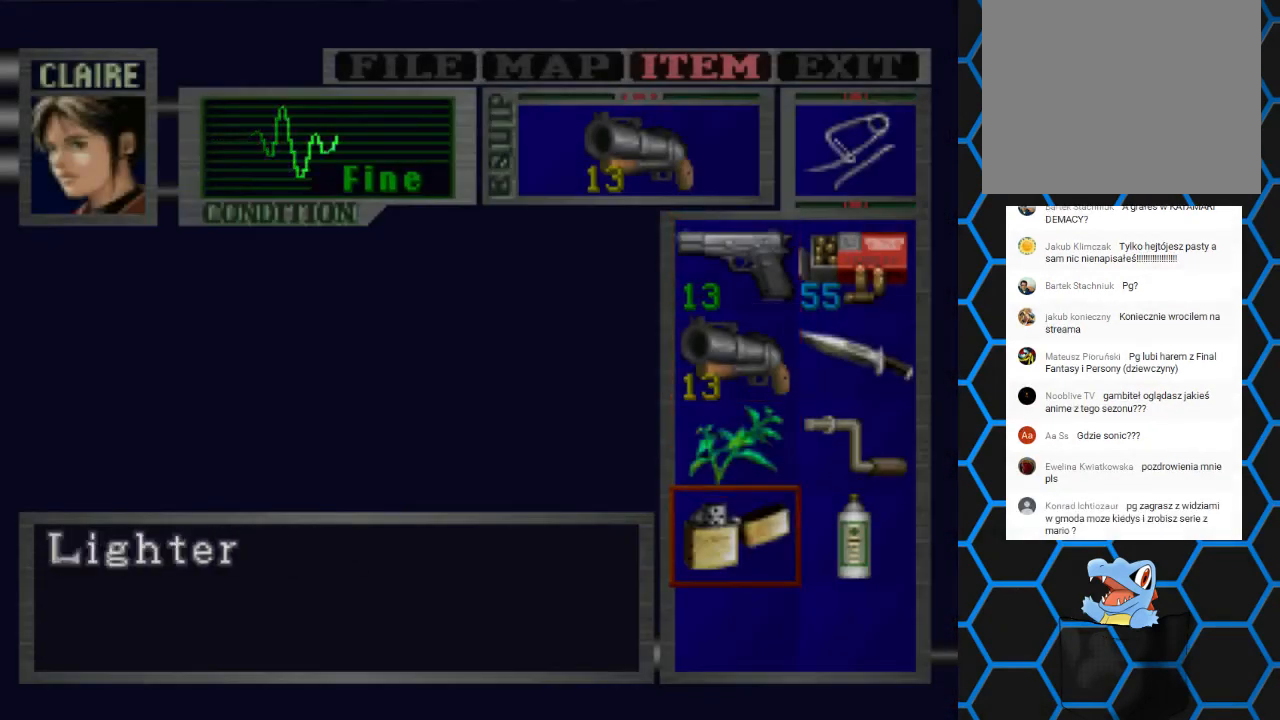
{"buttons": ["CROSS"], "events": [[133, "CROSS", "up"], [200, "CROSS", "down"]]}
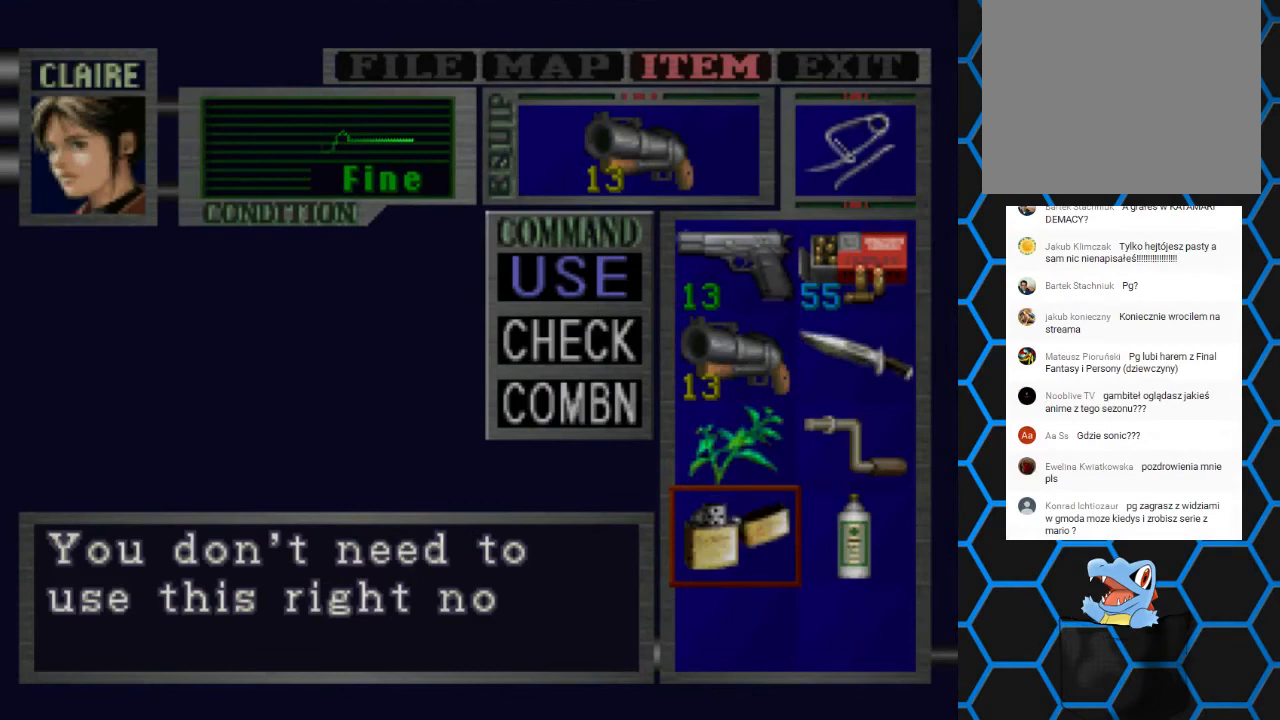
{"buttons": ["CROSS"], "events": [[300, "CROSS", "up"], [433, "CROSS", "down"]]}
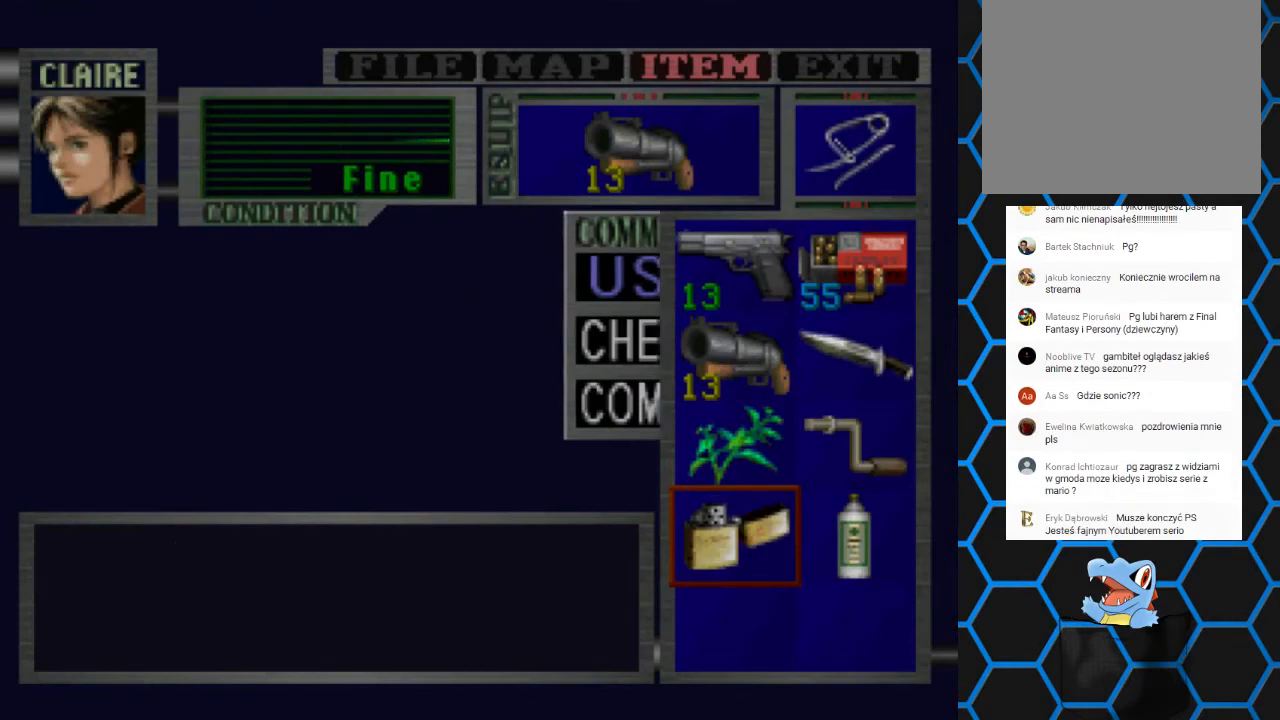
{"buttons": [], "events": [[67, "CROSS", "up"], [333, "TRIANGLE", "down"], [433, "TRIANGLE", "up"]]}
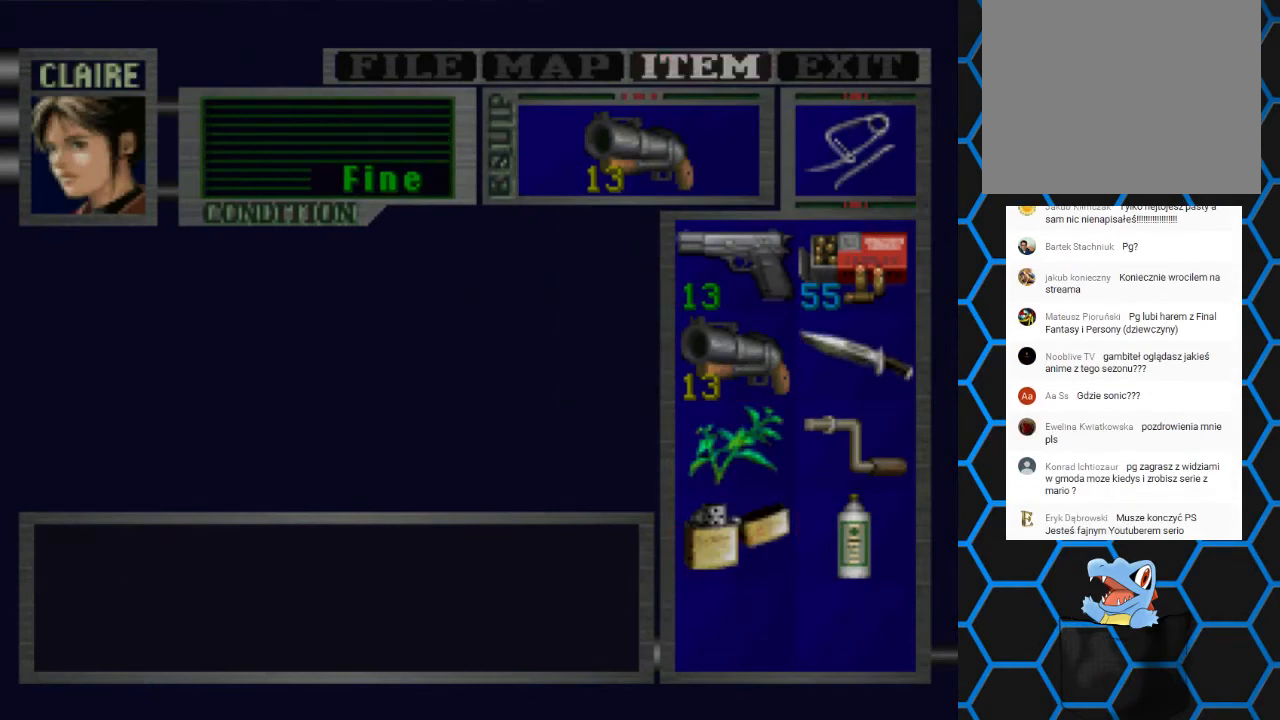
{"buttons": ["DPAD_LEFT"], "events": [[33, "TRIANGLE", "down"], [133, "TRIANGLE", "up"], [267, "DPAD_LEFT", "down"]]}
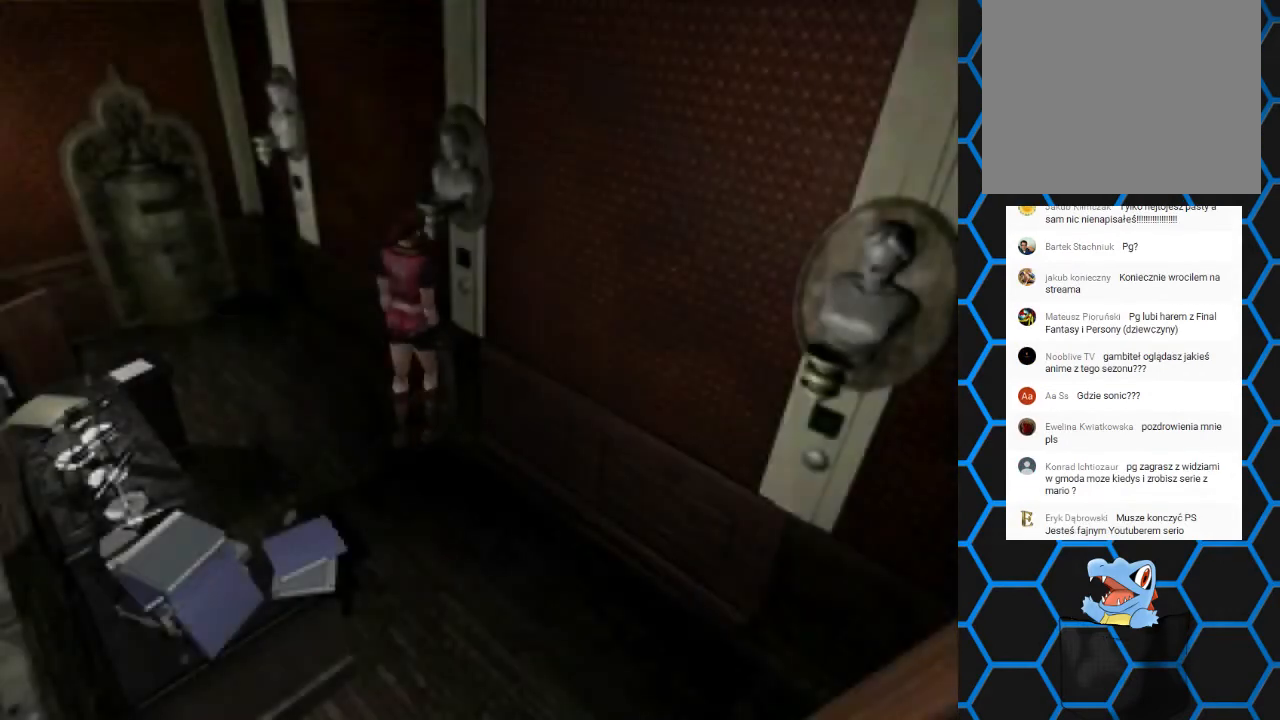
{"buttons": ["SQUARE", "DPAD_UP"], "events": [[267, "SQUARE", "down"], [333, "DPAD_UP", "down"], [400, "DPAD_LEFT", "up"]]}
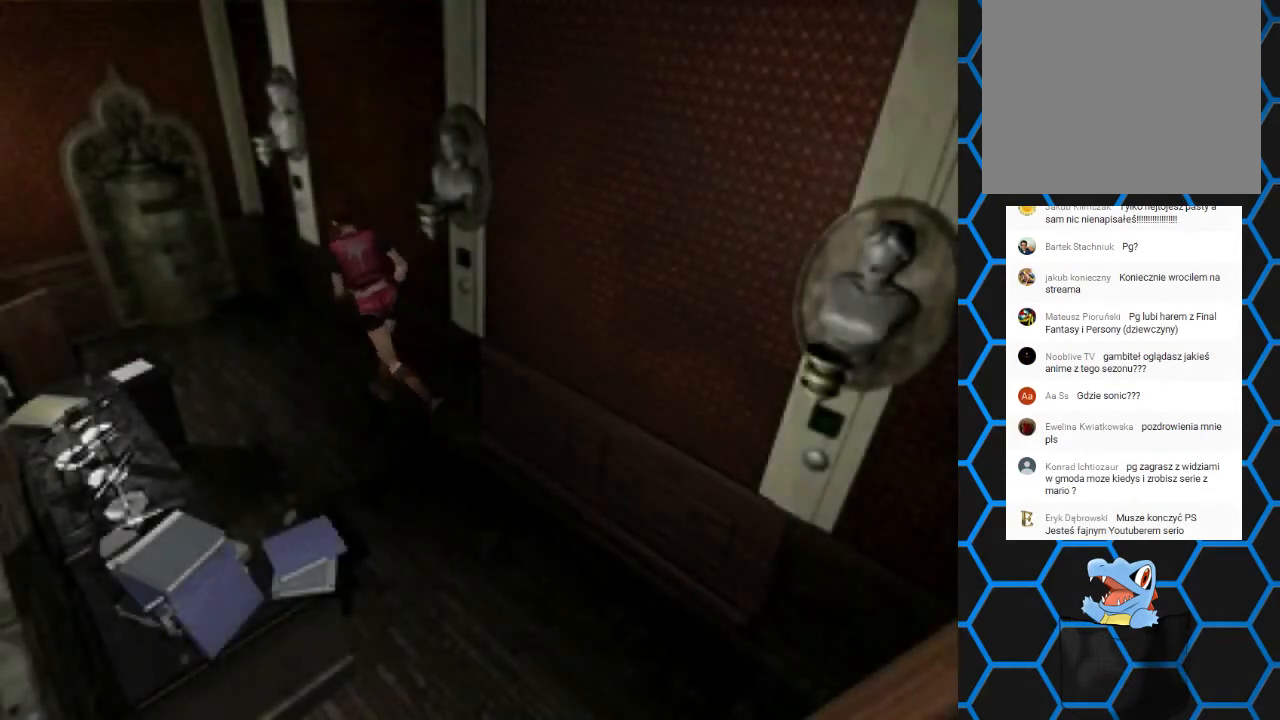
{"buttons": ["SQUARE", "DPAD_UP", "DPAD_LEFT"], "events": [[433, "DPAD_LEFT", "down"]]}
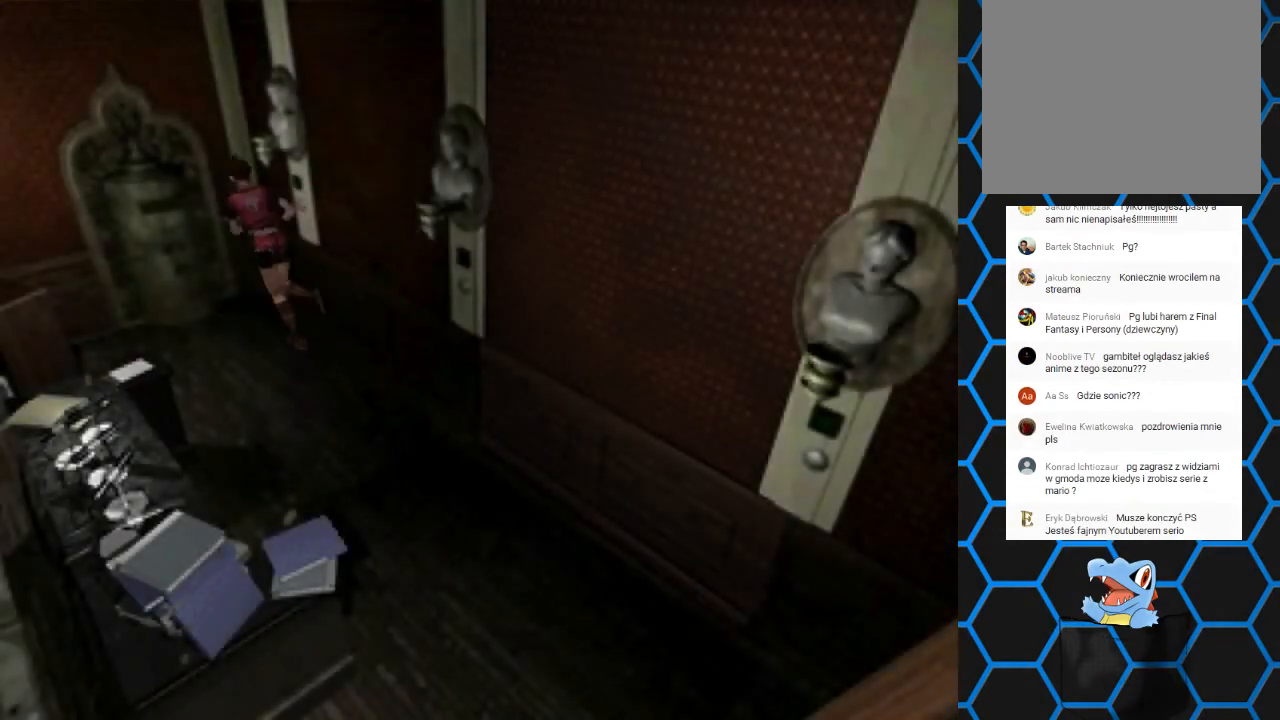
{"buttons": ["CIRCLE"], "events": [[267, "DPAD_LEFT", "up"], [267, "SQUARE", "up"], [333, "CIRCLE", "down"], [433, "DPAD_UP", "up"]]}
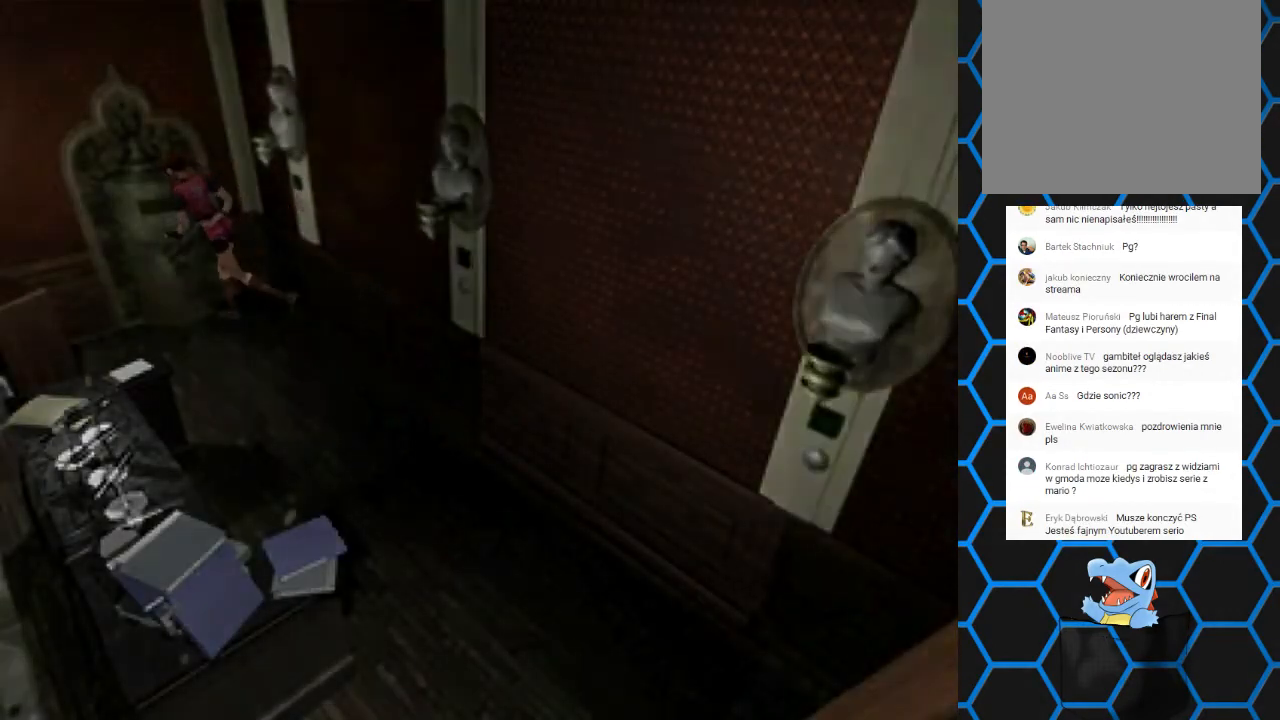
{"buttons": [], "events": [[33, "CIRCLE", "up"], [433, "DPAD_DOWN", "down"], [500, "DPAD_DOWN", "up"]]}